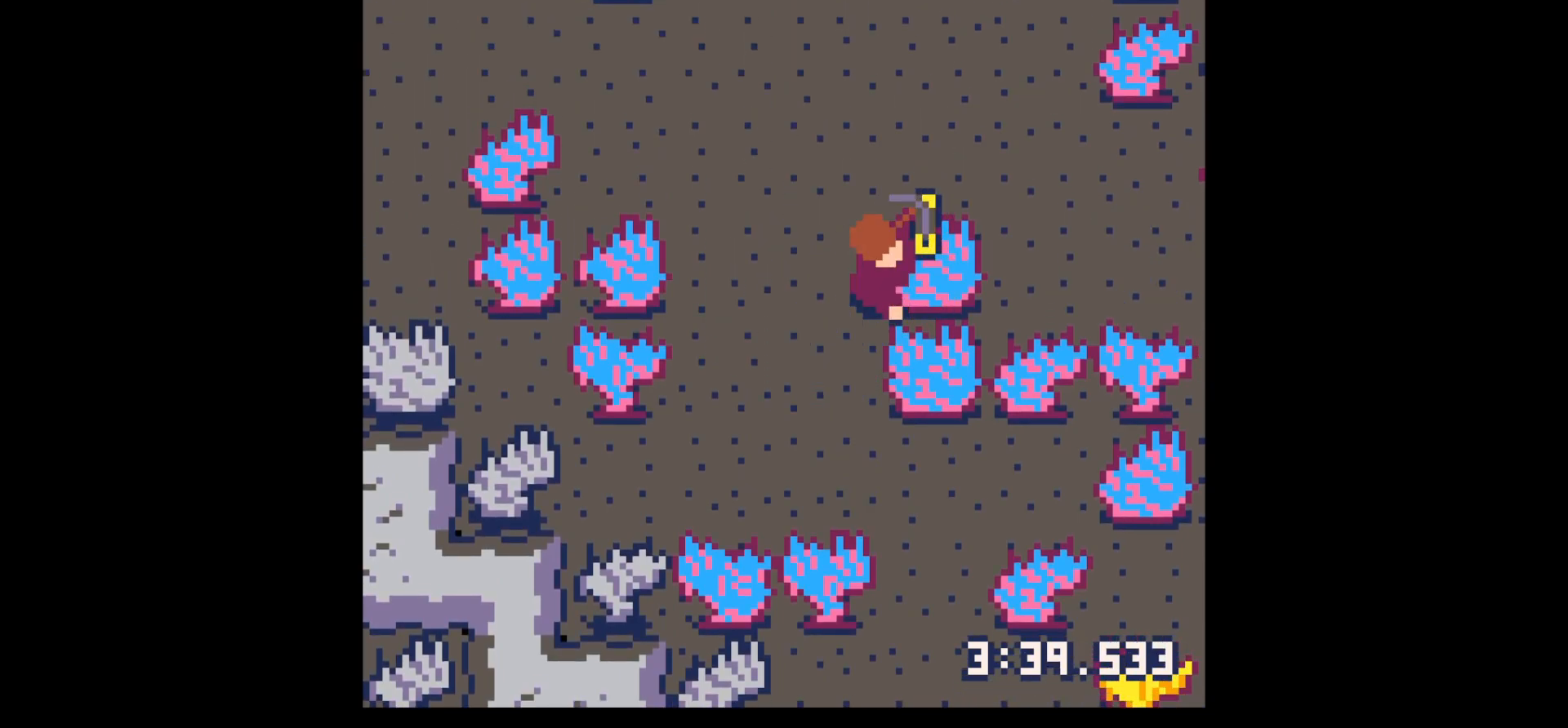
Gameplay with keyboard; each line is a JSON object with the keys held at the frame after it. "events" lists presses ("down") and releases ("up") of "down", "left", "right", "up", "x" and "z" between this image and that frame as [ms after this image, input, new state], when the widget could be followed in between. No other keys are recorded. Mouse input is not recorded.
{"keys": ["left", "up"], "events": [[250, "up", "down"], [317, "x", "up"], [450, "left", "down"]]}
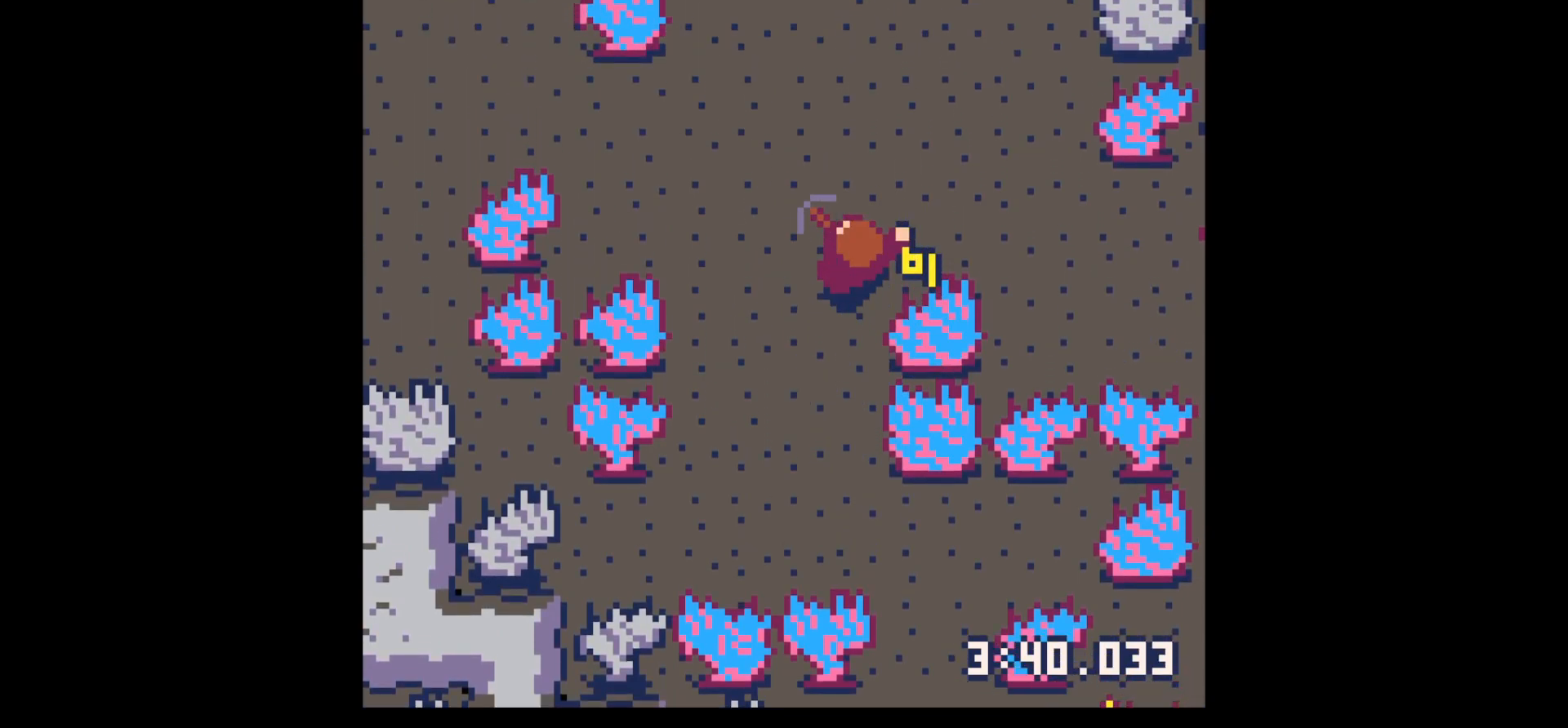
{"keys": ["up"], "events": [[467, "left", "up"]]}
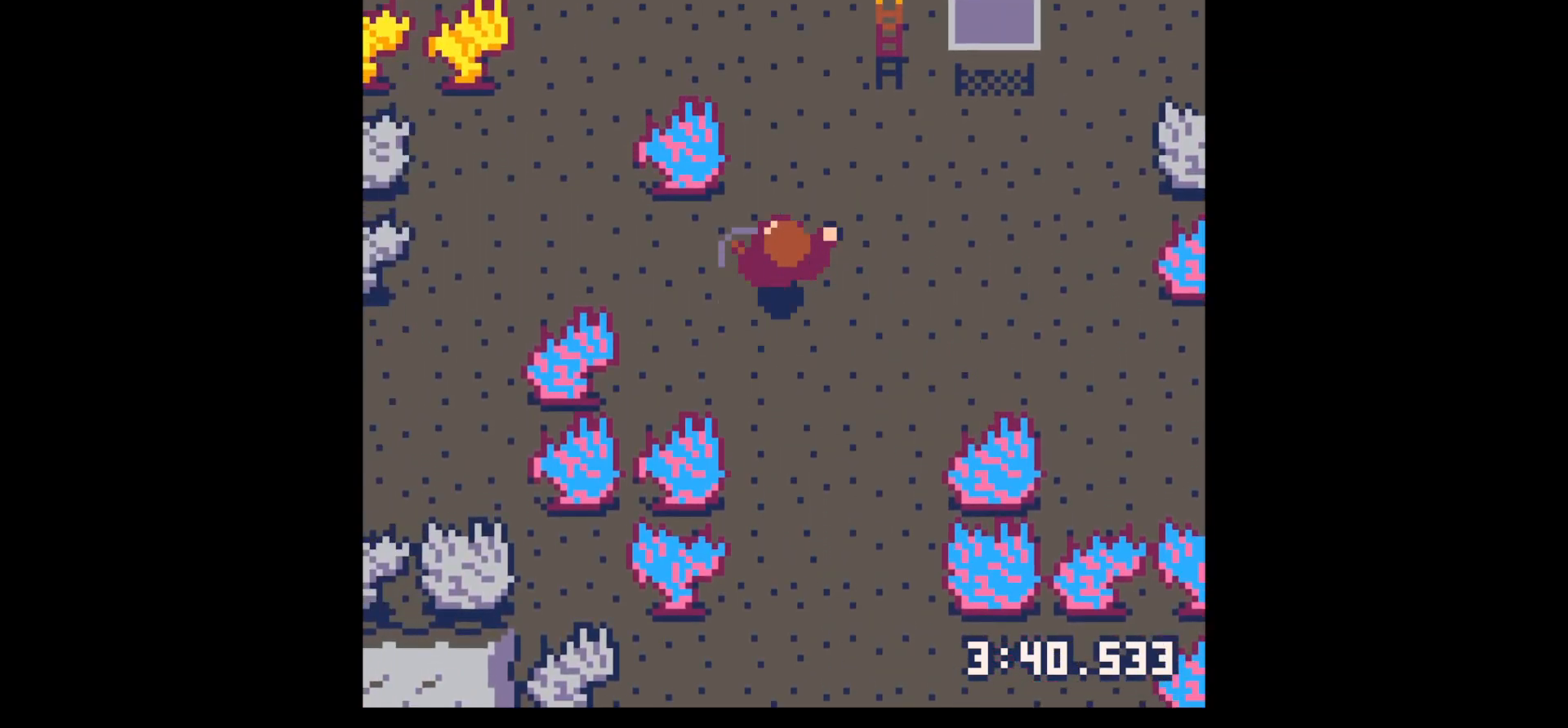
{"keys": ["up"], "events": []}
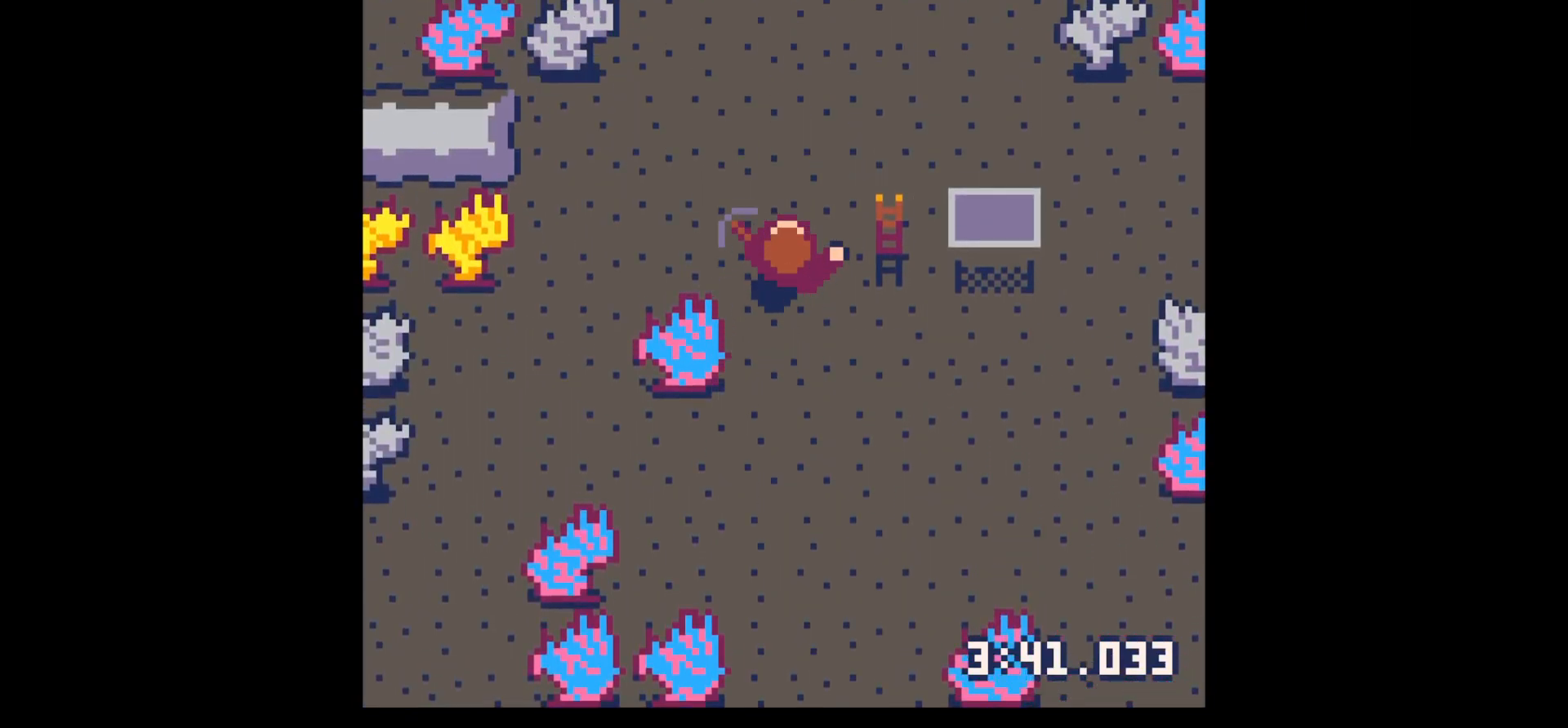
{"keys": ["up"], "events": []}
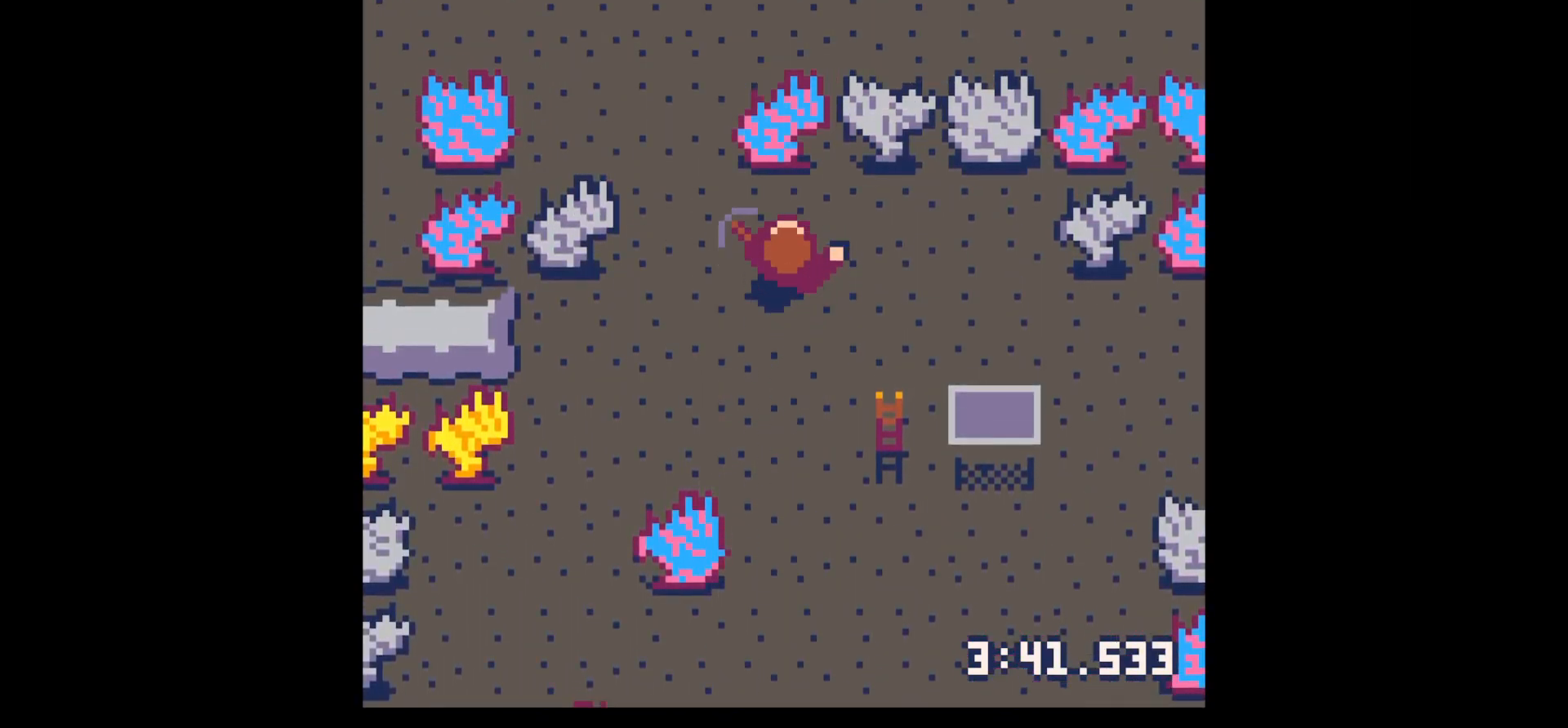
{"keys": ["up", "x"], "events": [[50, "left", "down"], [133, "left", "up"], [283, "x", "down"]]}
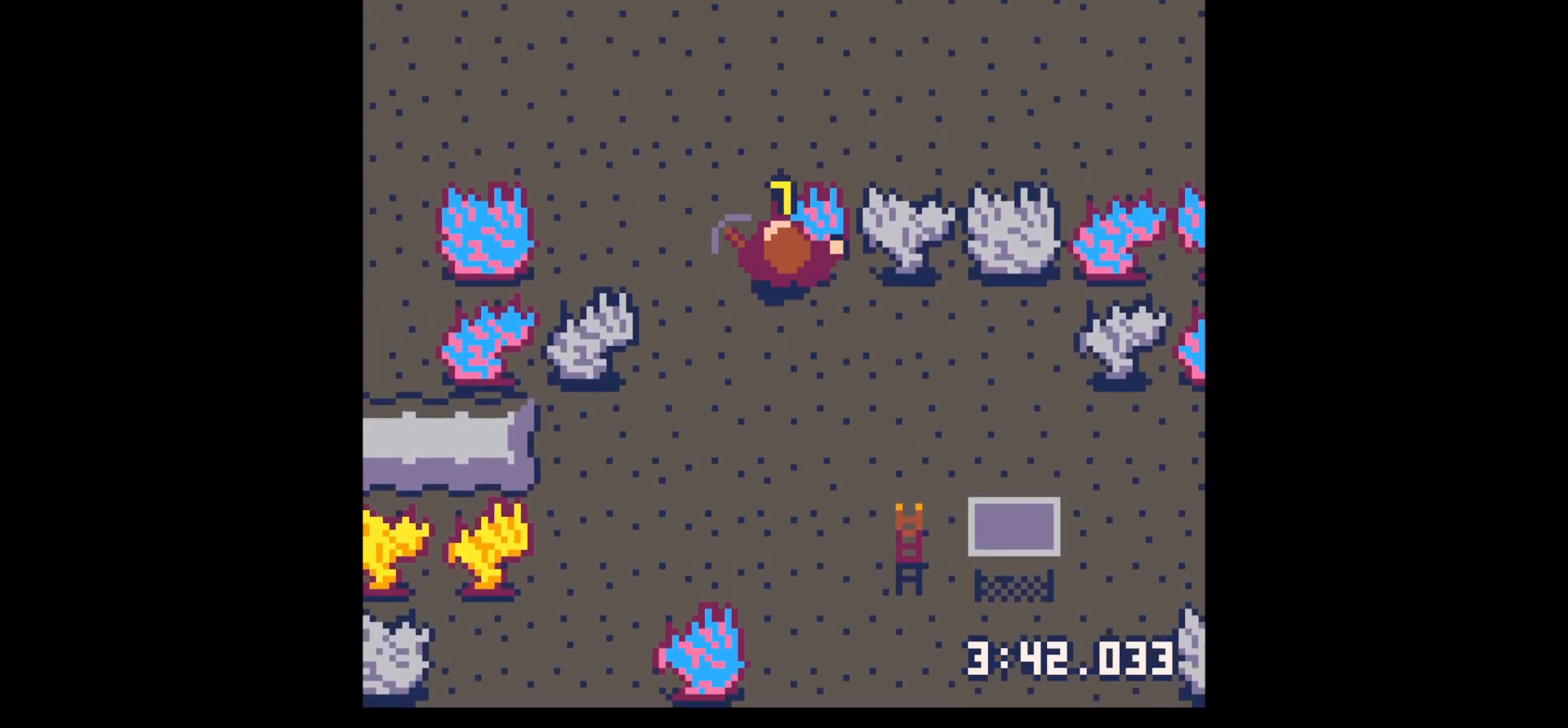
{"keys": ["x"], "events": [[17, "up", "up"]]}
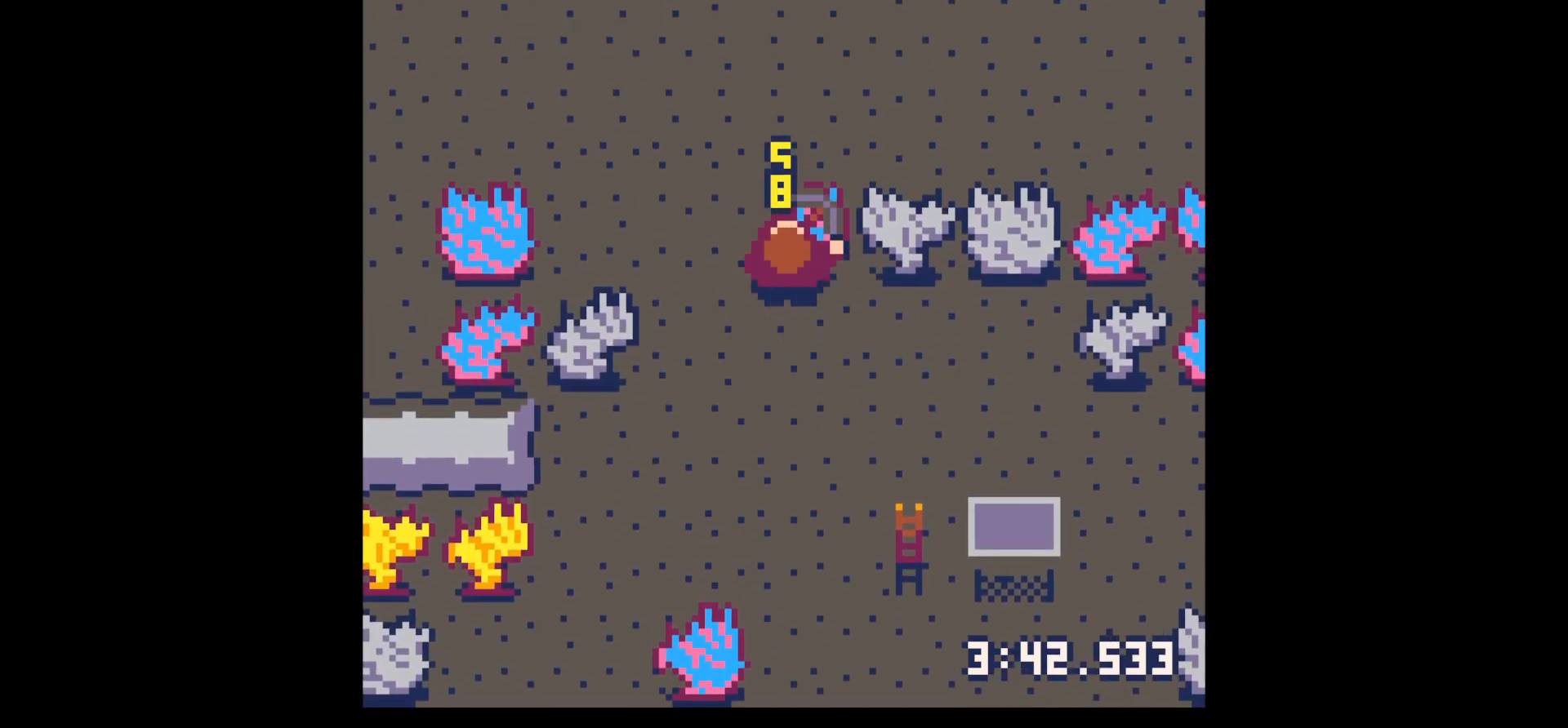
{"keys": ["x"], "events": []}
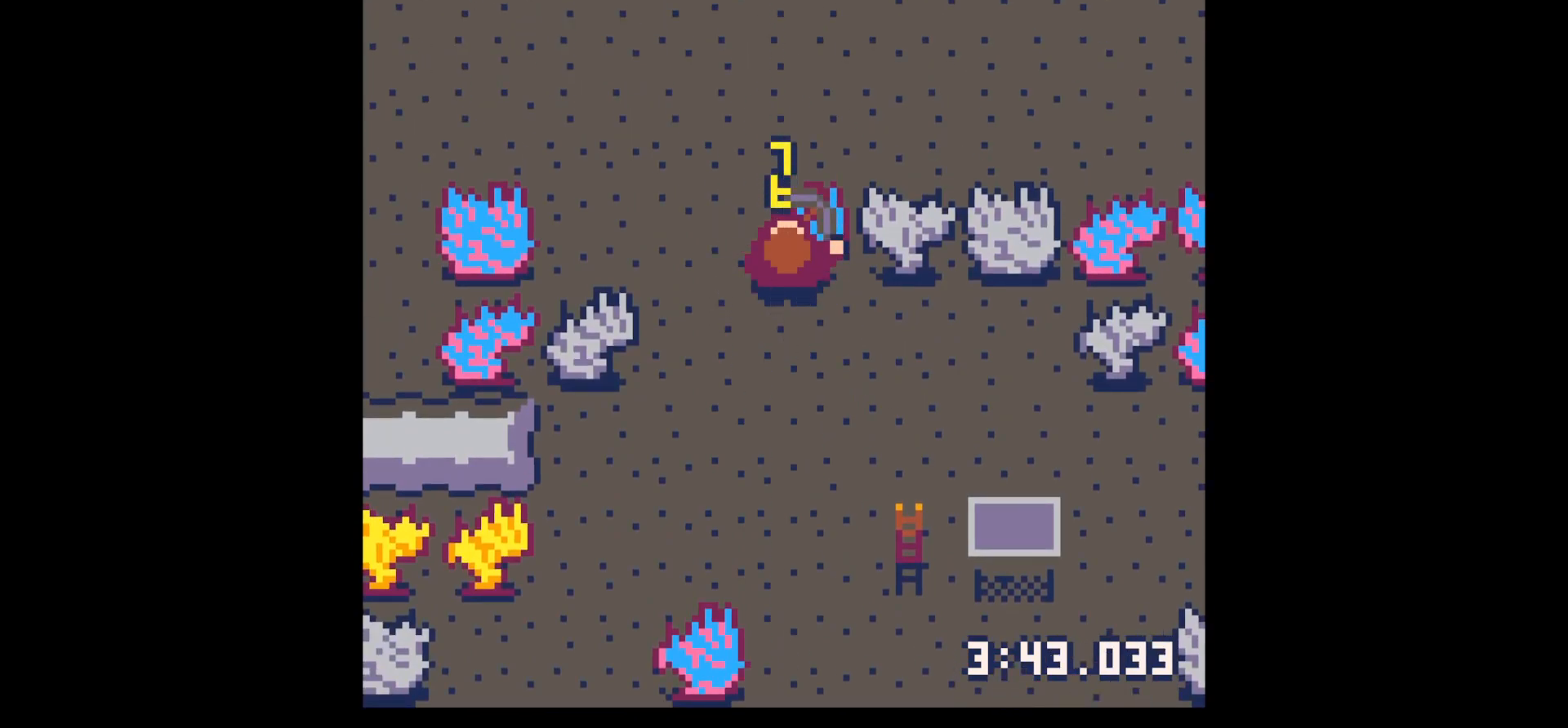
{"keys": ["left", "up"], "events": [[417, "left", "down"], [417, "up", "down"], [467, "x", "up"]]}
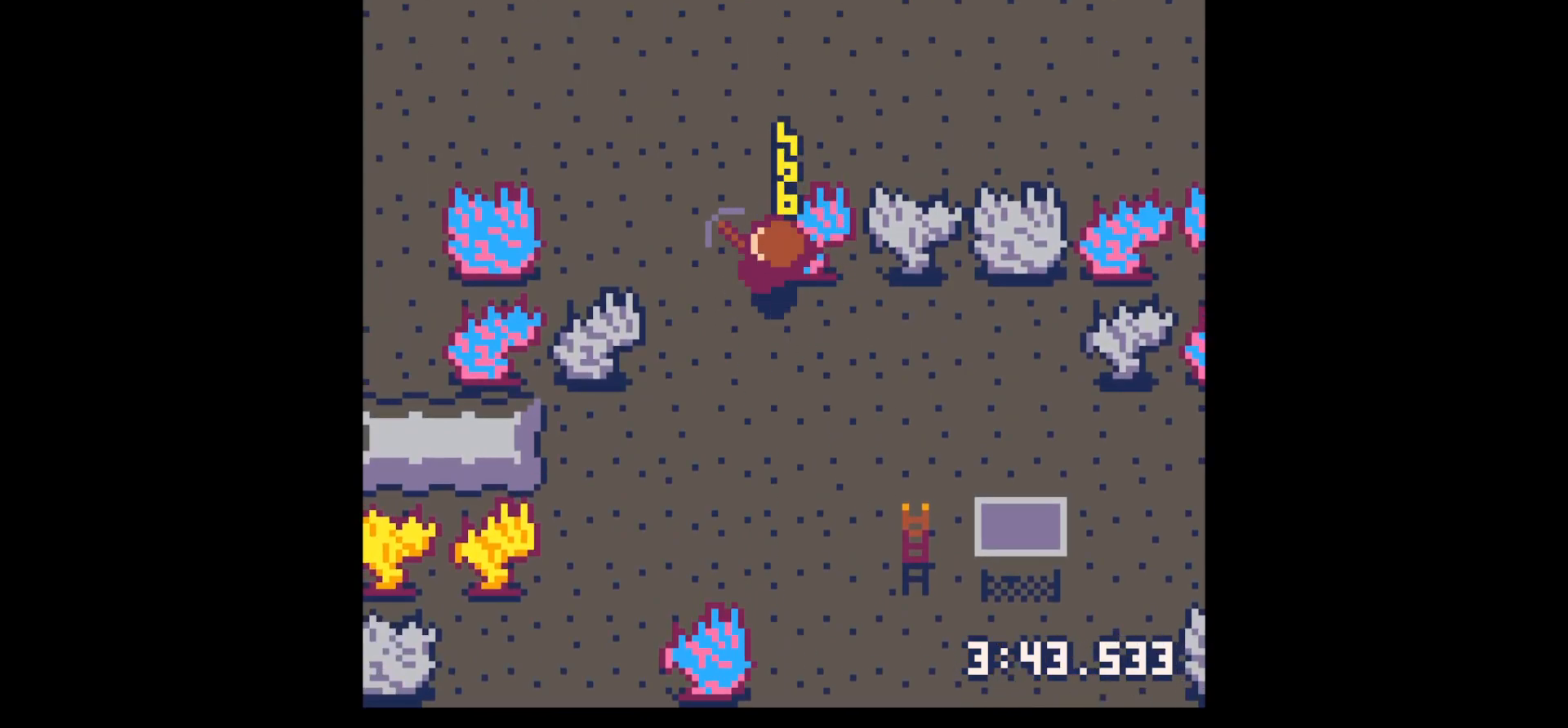
{"keys": ["up"], "events": [[200, "left", "up"]]}
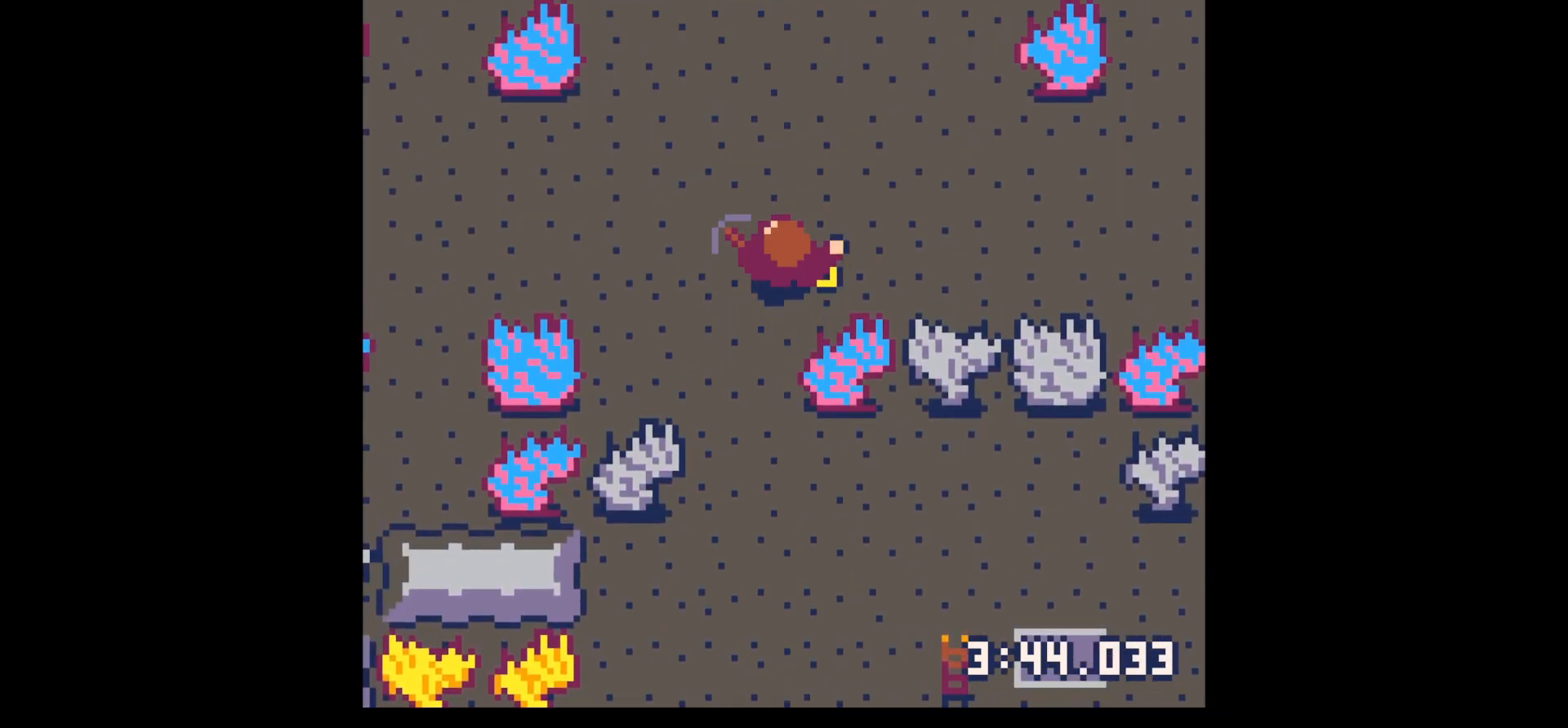
{"keys": ["right", "up"], "events": [[267, "right", "down"]]}
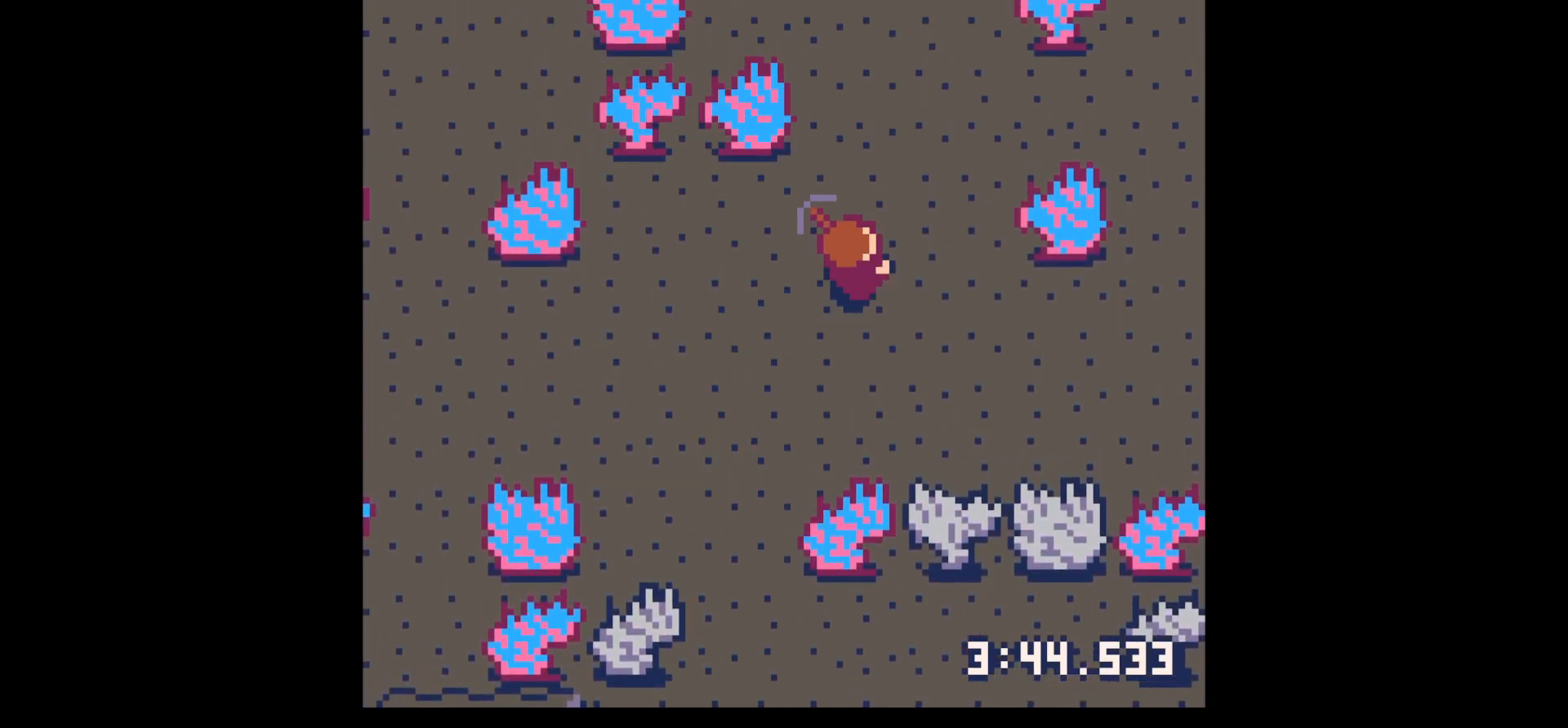
{"keys": ["right"], "events": [[283, "up", "up"]]}
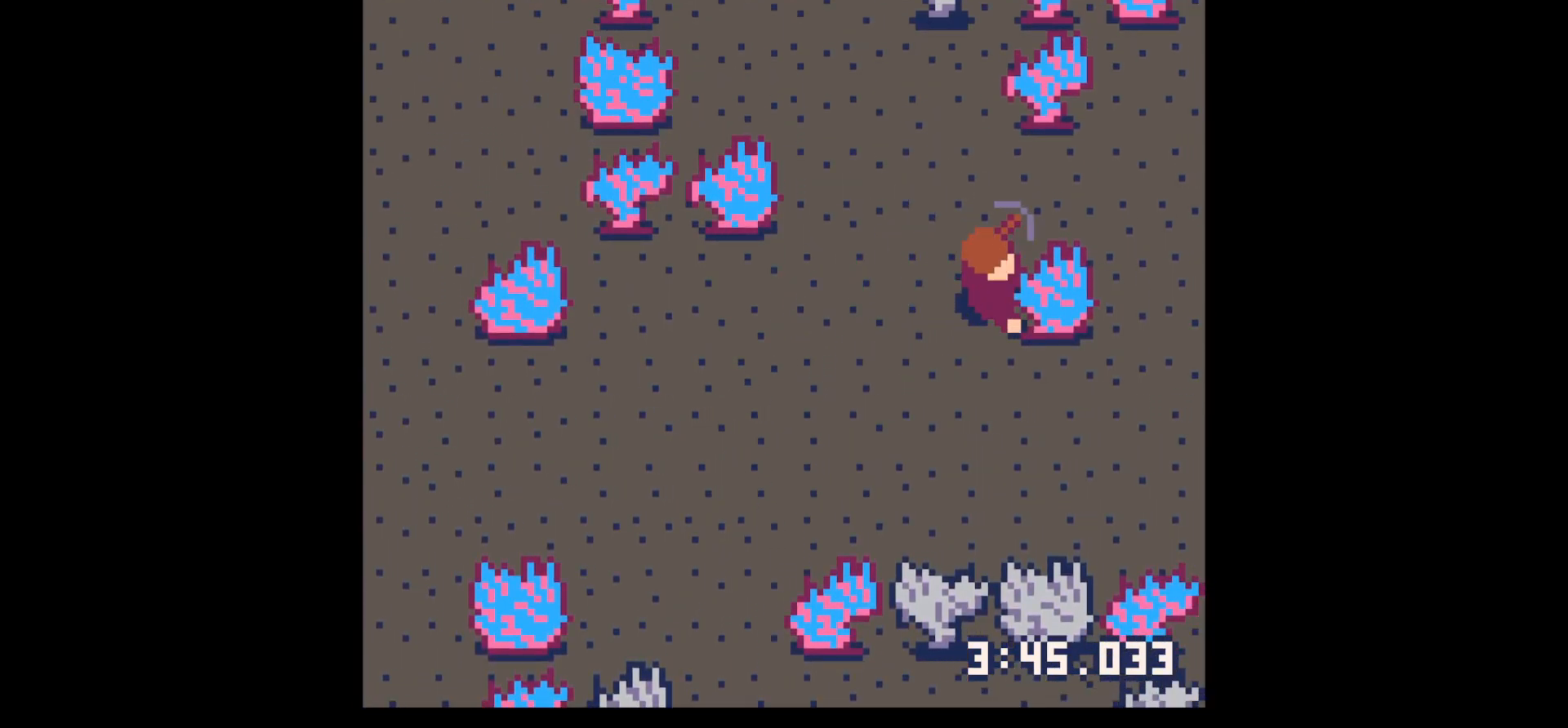
{"keys": ["down", "left"], "events": [[17, "down", "down"], [50, "left", "down"], [100, "right", "up"]]}
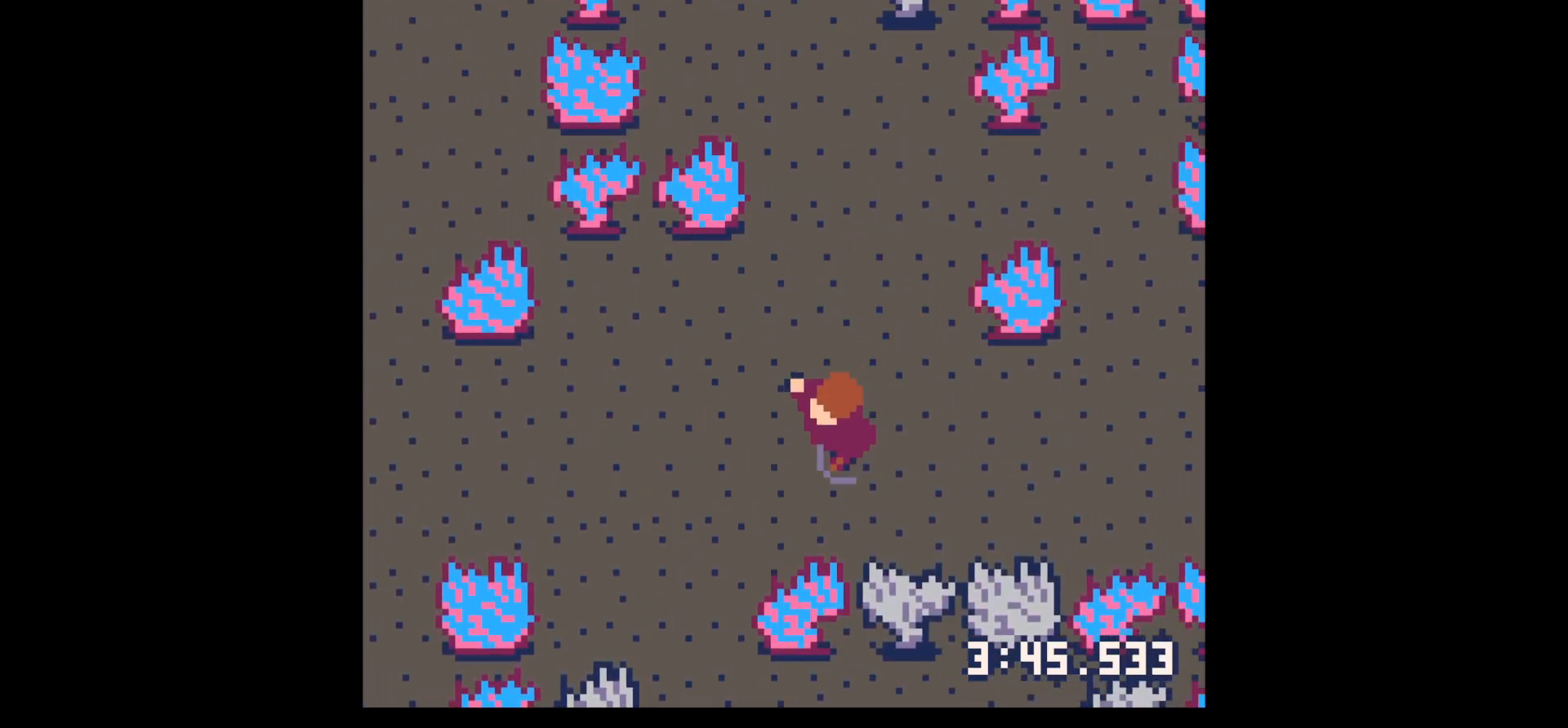
{"keys": ["x"], "events": [[117, "left", "up"], [267, "x", "down"], [400, "down", "up"]]}
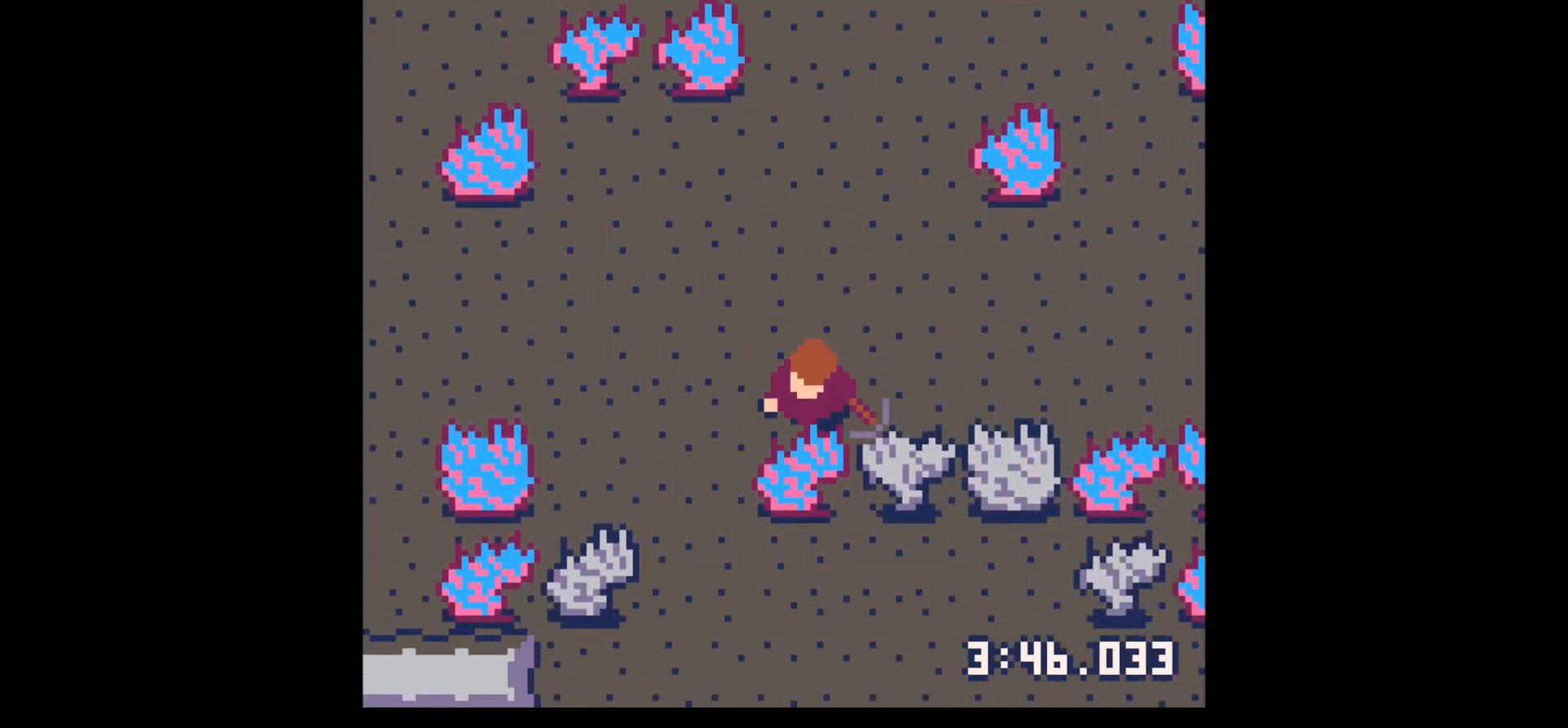
{"keys": ["x"], "events": [[133, "down", "down"], [233, "down", "up"]]}
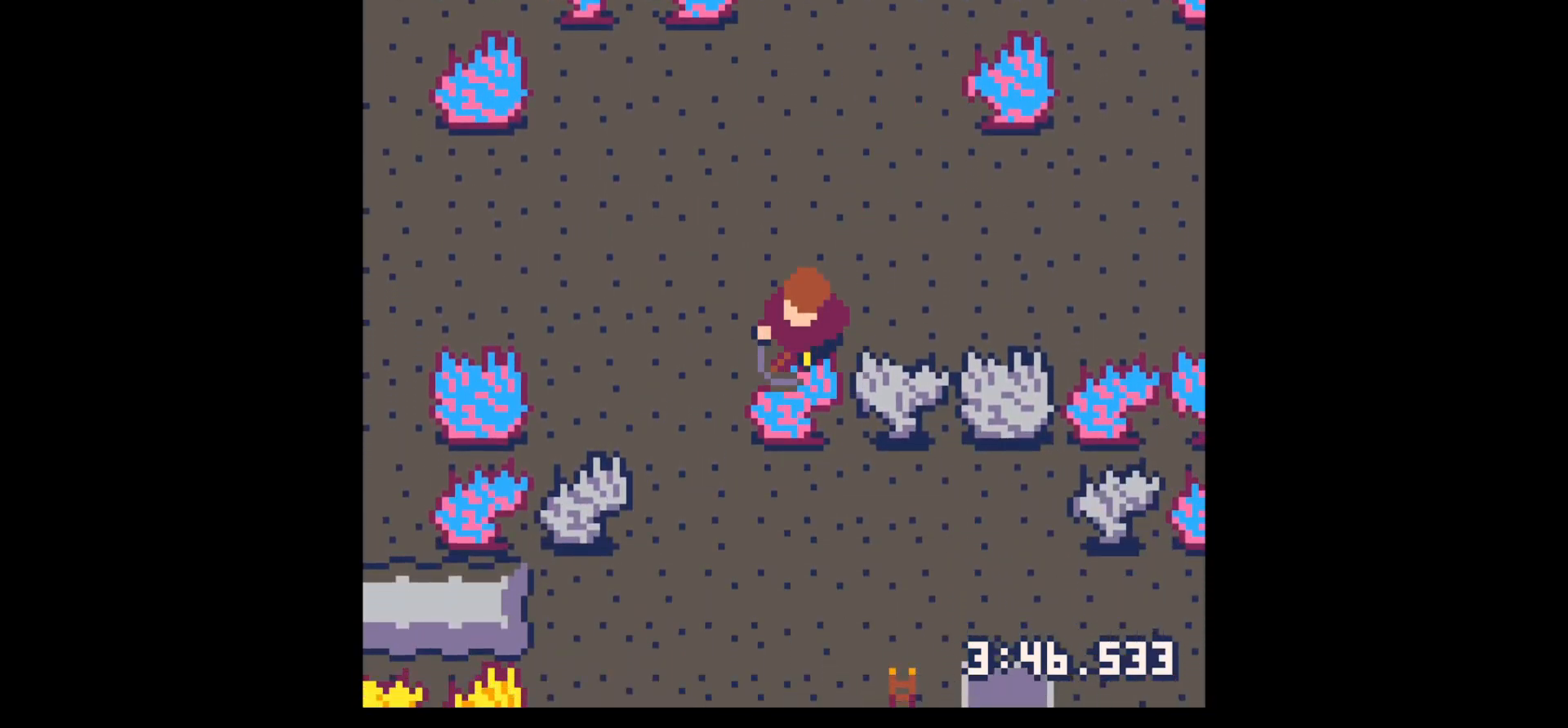
{"keys": ["down"], "events": [[350, "x", "up"], [450, "down", "down"]]}
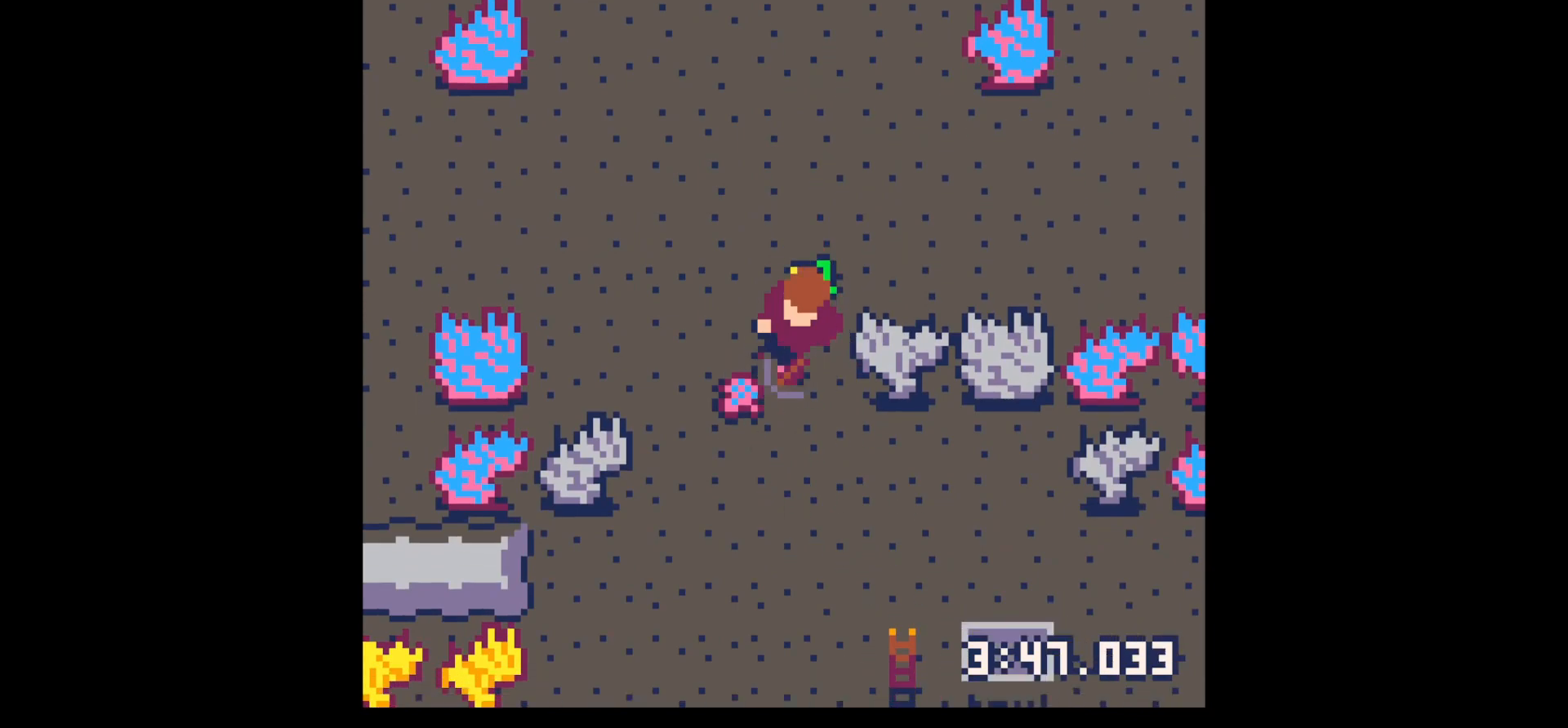
{"keys": ["down", "right"], "events": [[167, "left", "down"], [450, "left", "up"], [500, "right", "down"]]}
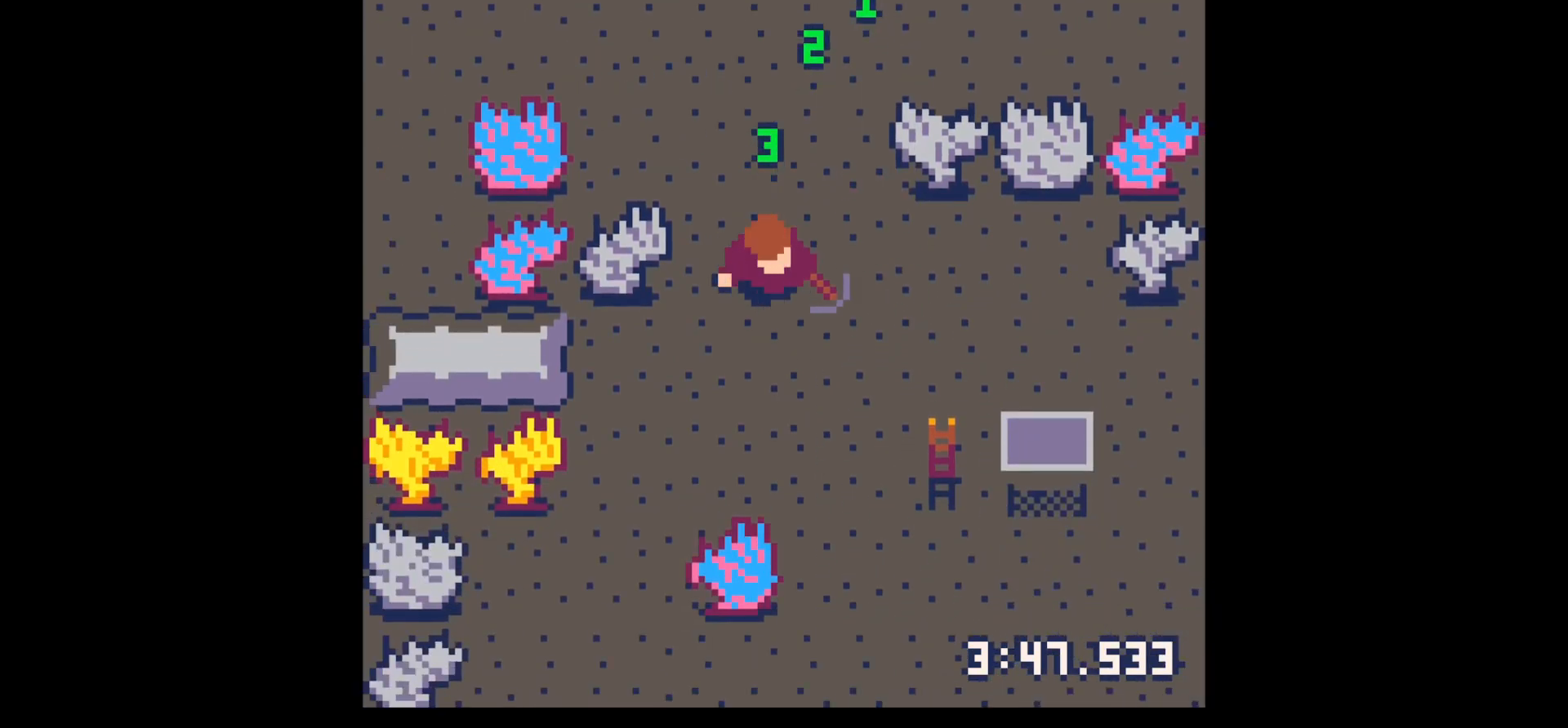
{"keys": ["down"], "events": [[233, "right", "up"]]}
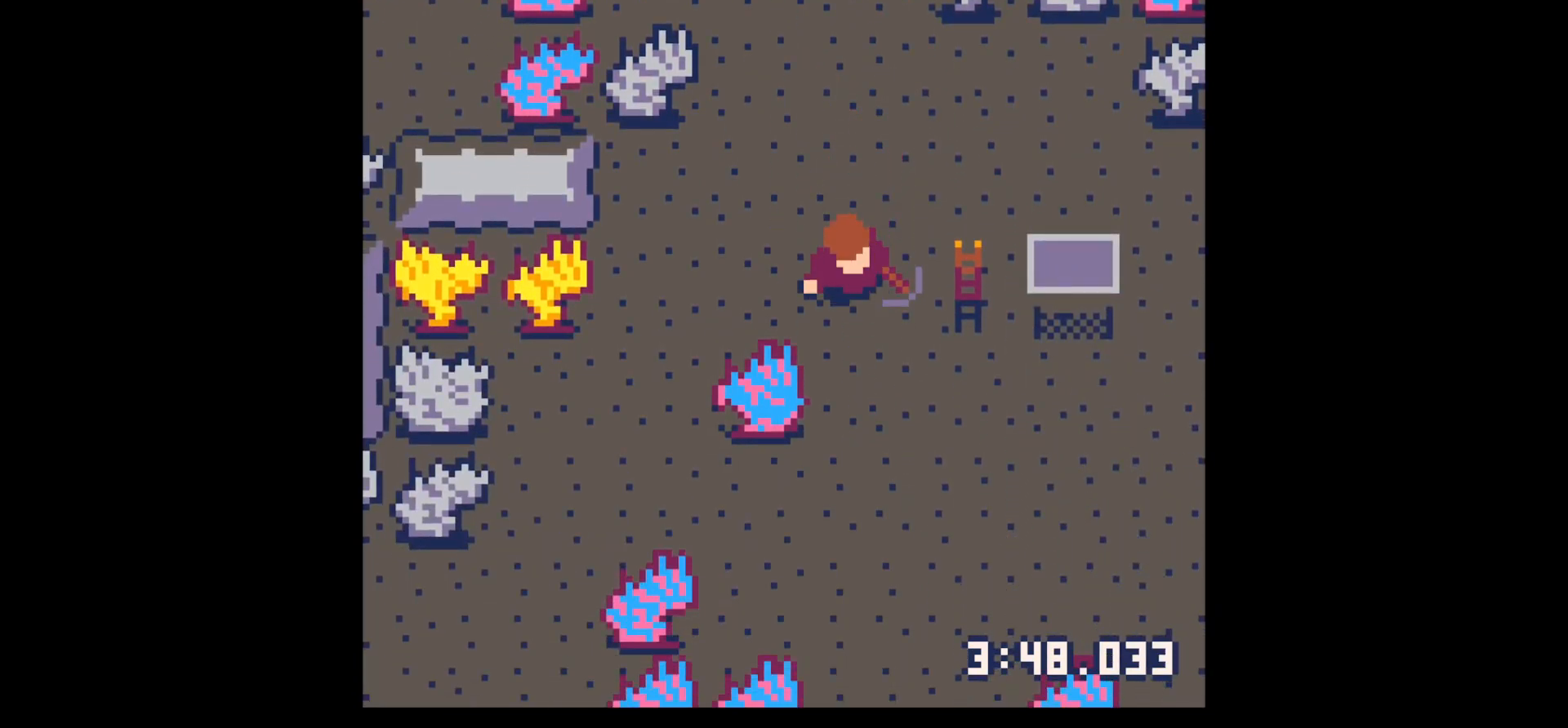
{"keys": ["down", "right"], "events": [[50, "right", "down"], [100, "right", "up"], [250, "right", "down"], [333, "right", "up"], [483, "right", "down"]]}
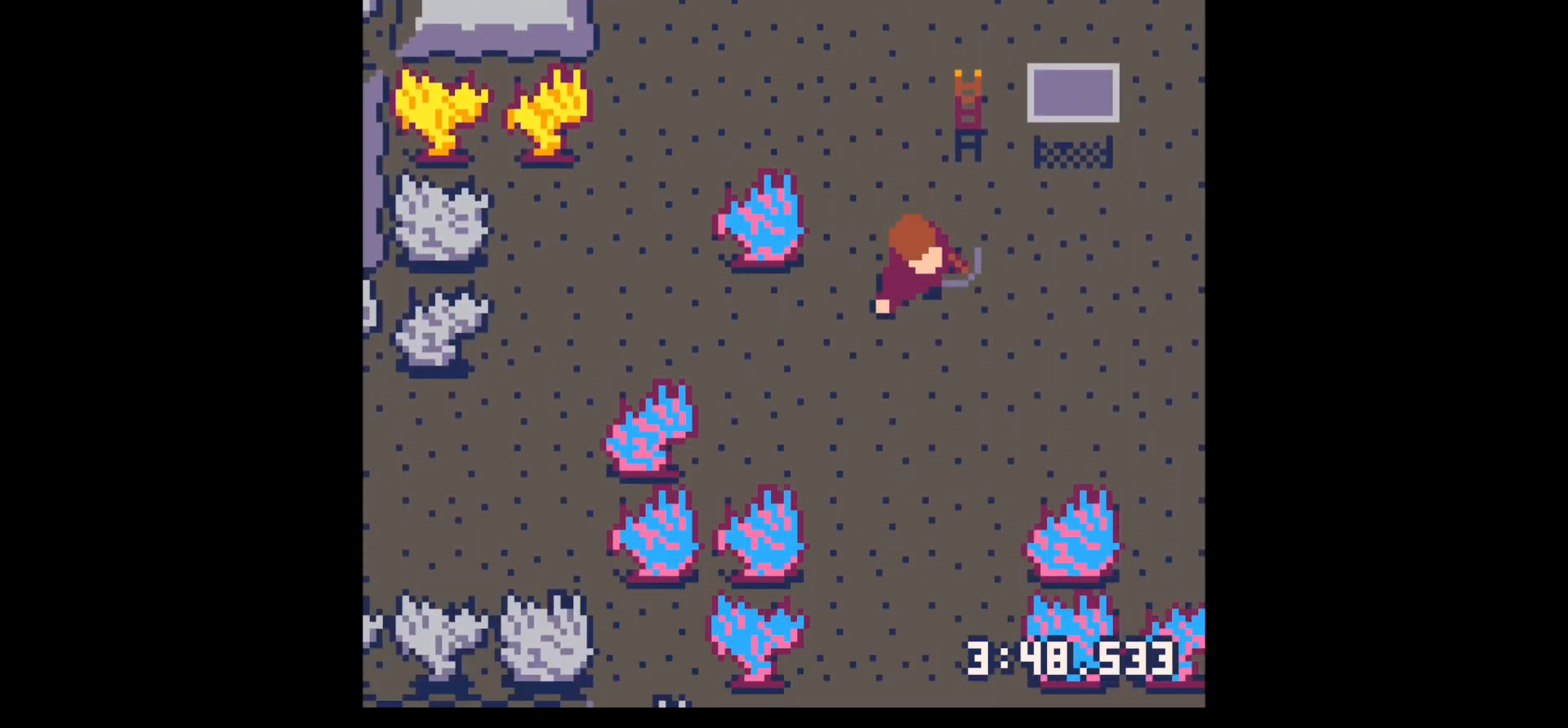
{"keys": ["down", "right"], "events": []}
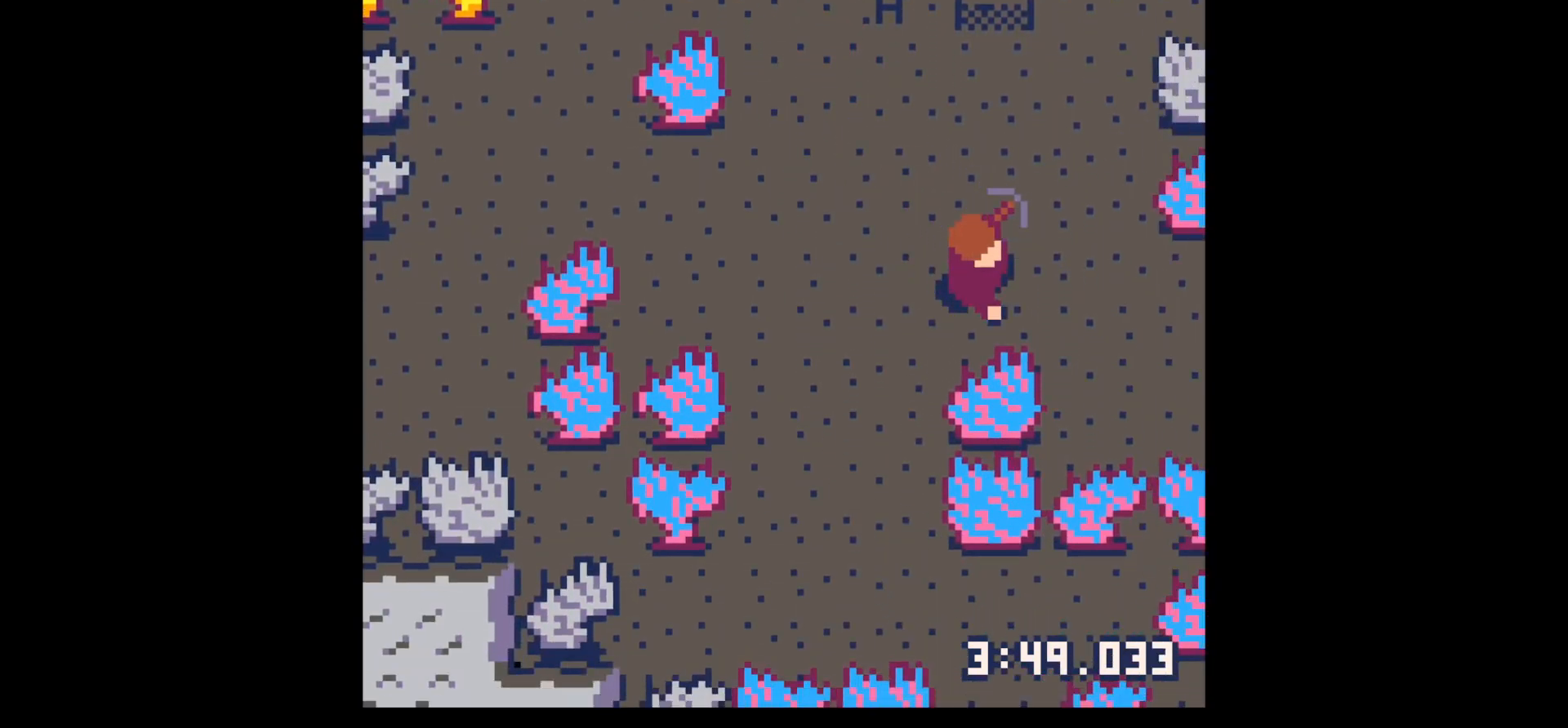
{"keys": ["x"], "events": [[83, "right", "up"], [133, "x", "down"], [317, "down", "up"]]}
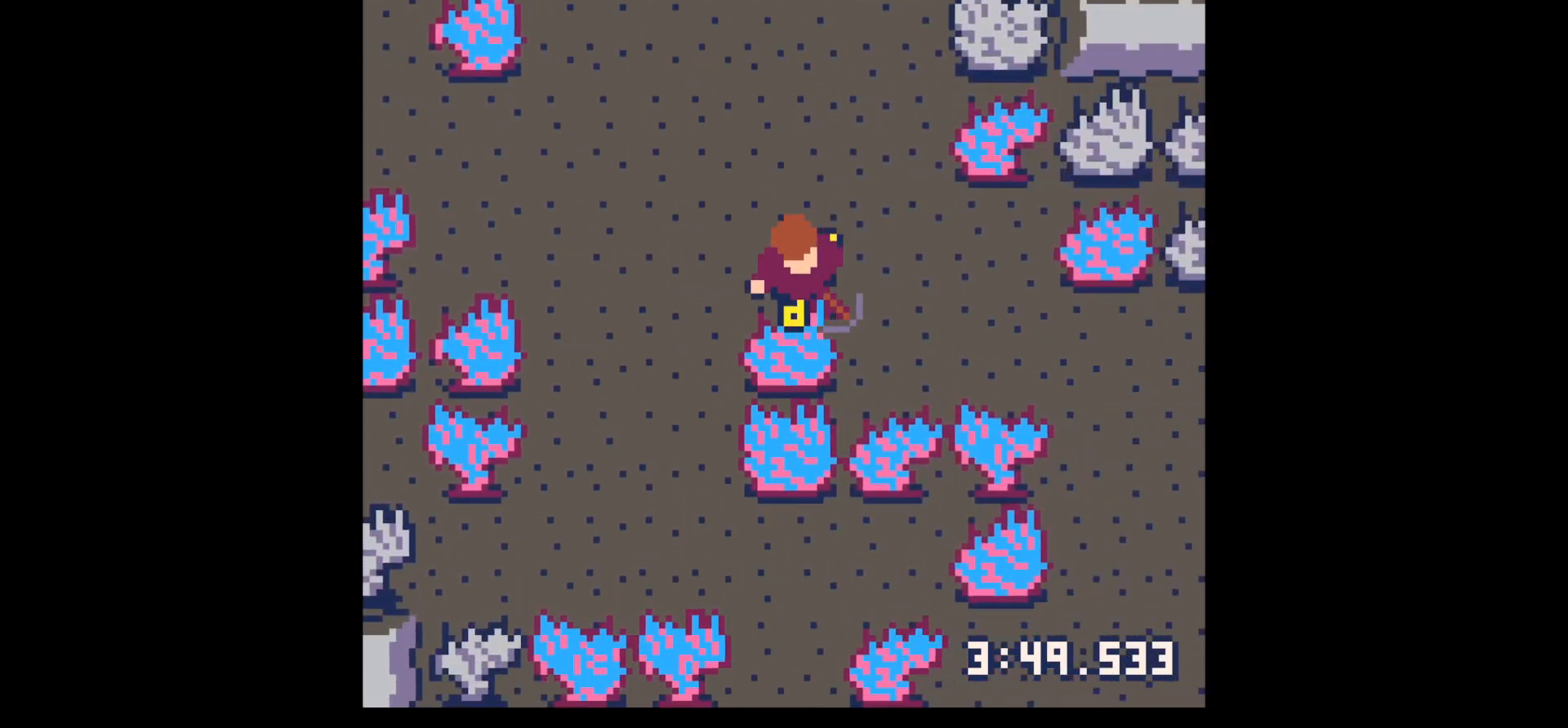
{"keys": ["x"], "events": []}
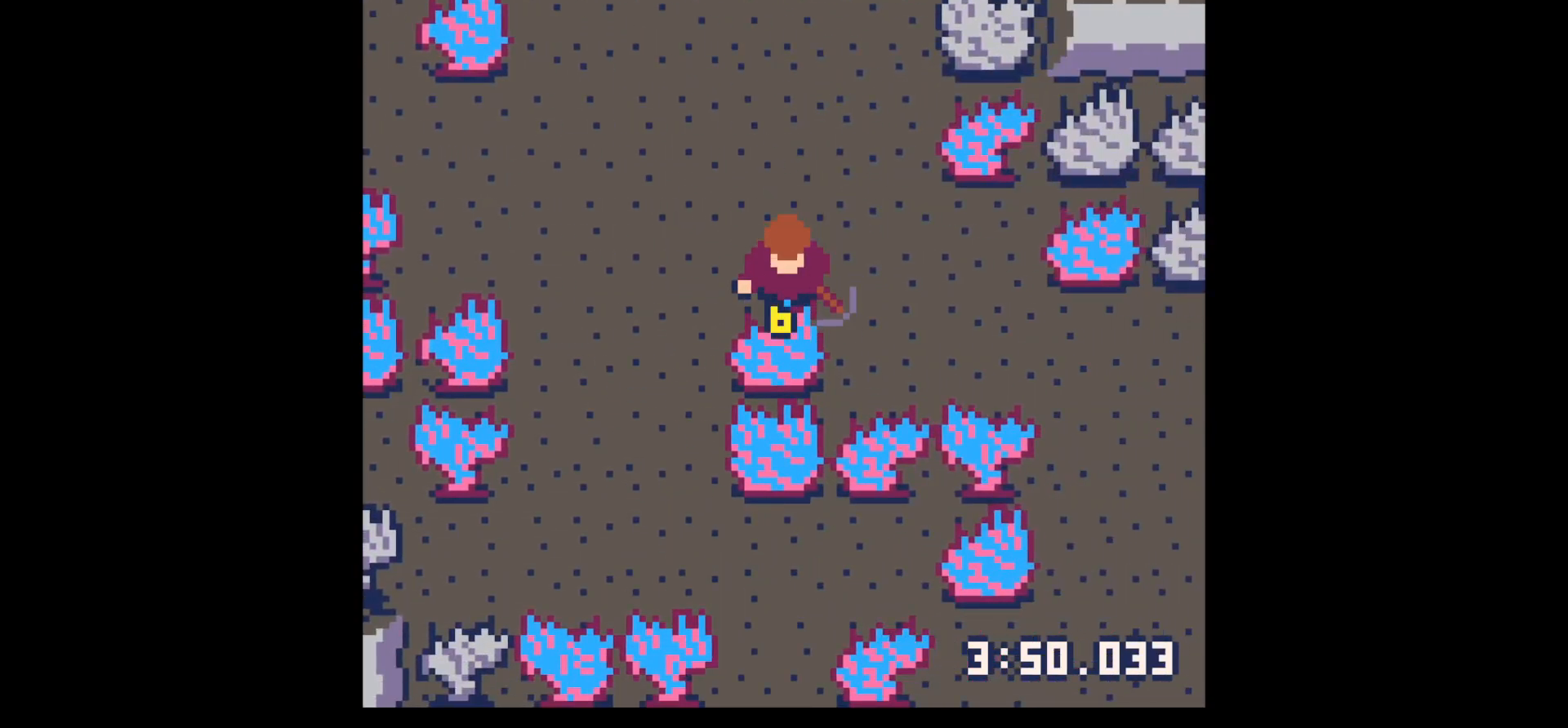
{"keys": ["x"], "events": []}
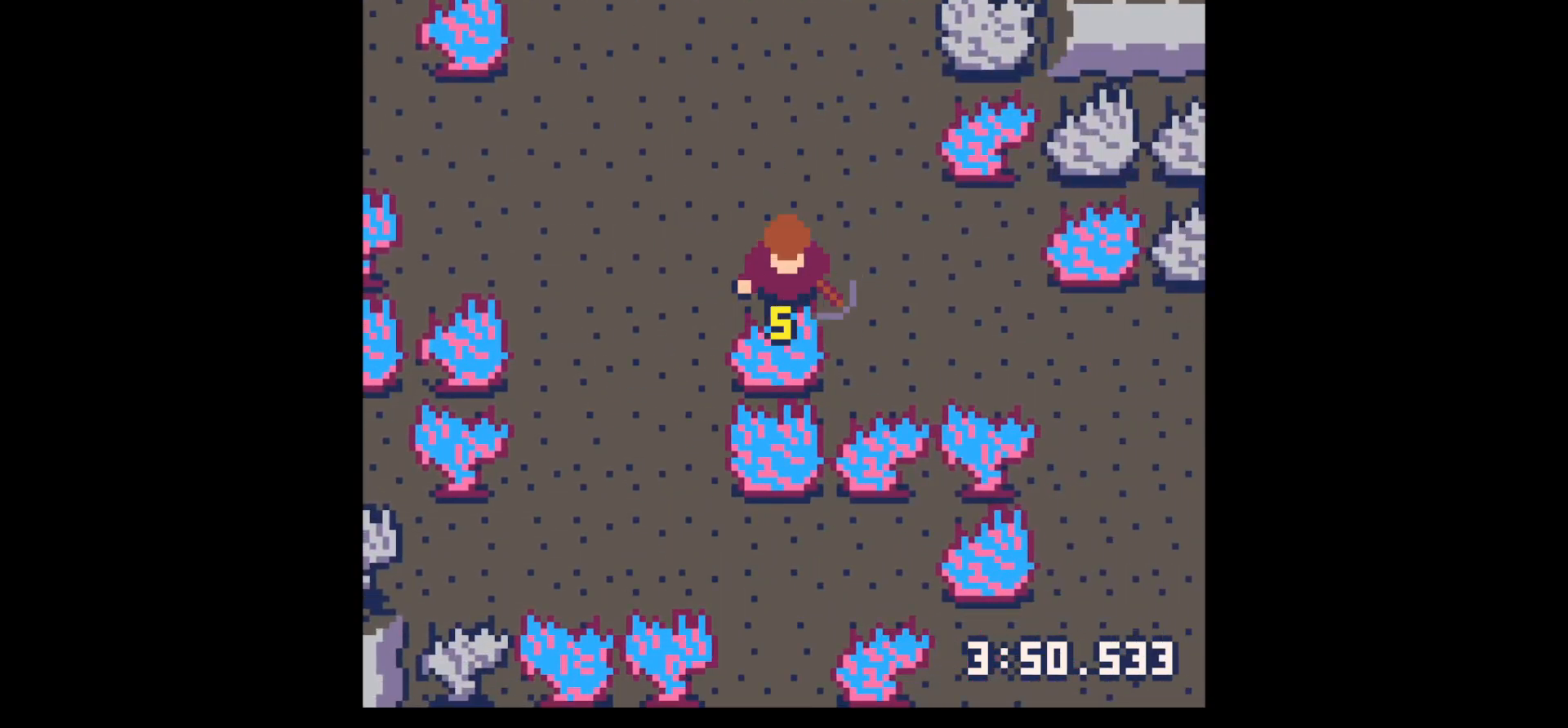
{"keys": ["x"], "events": []}
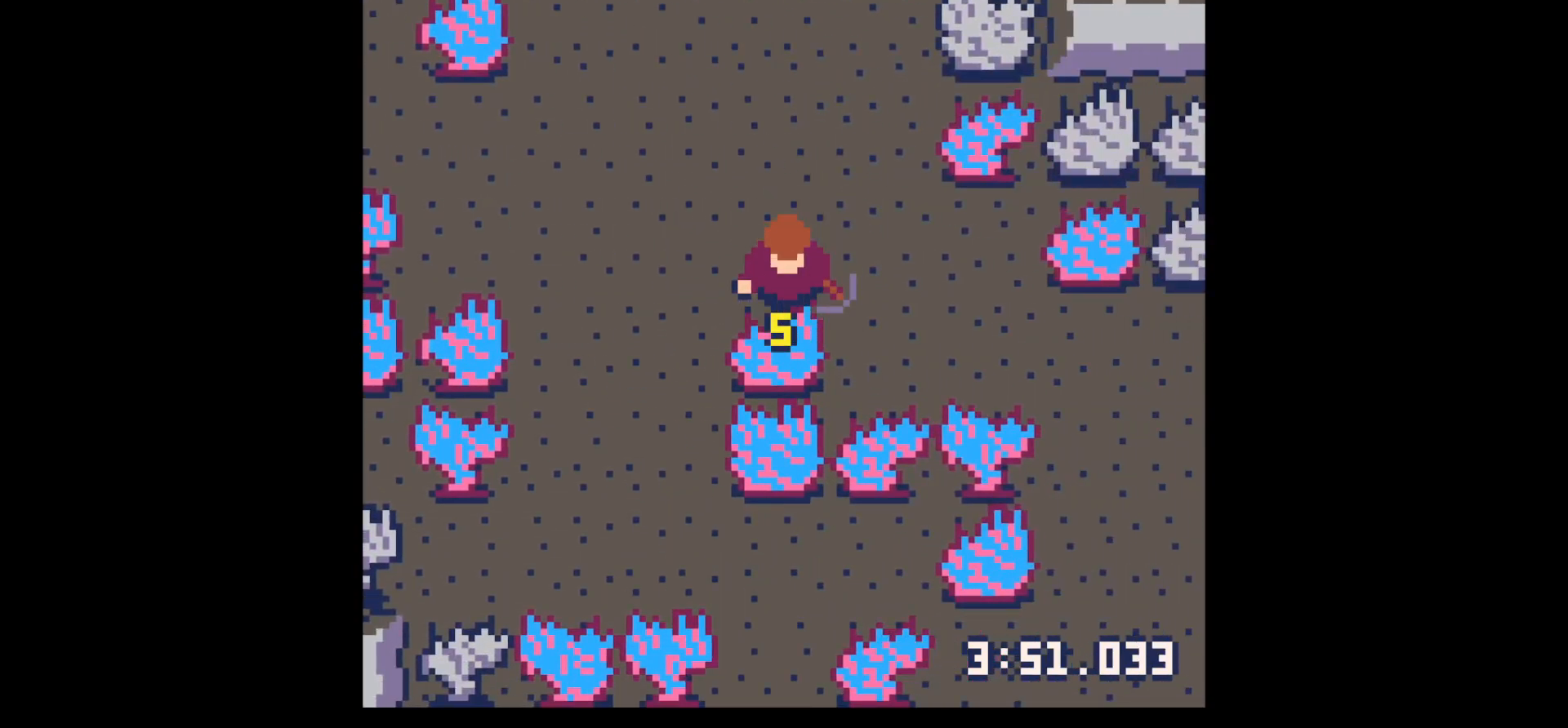
{"keys": ["x"], "events": []}
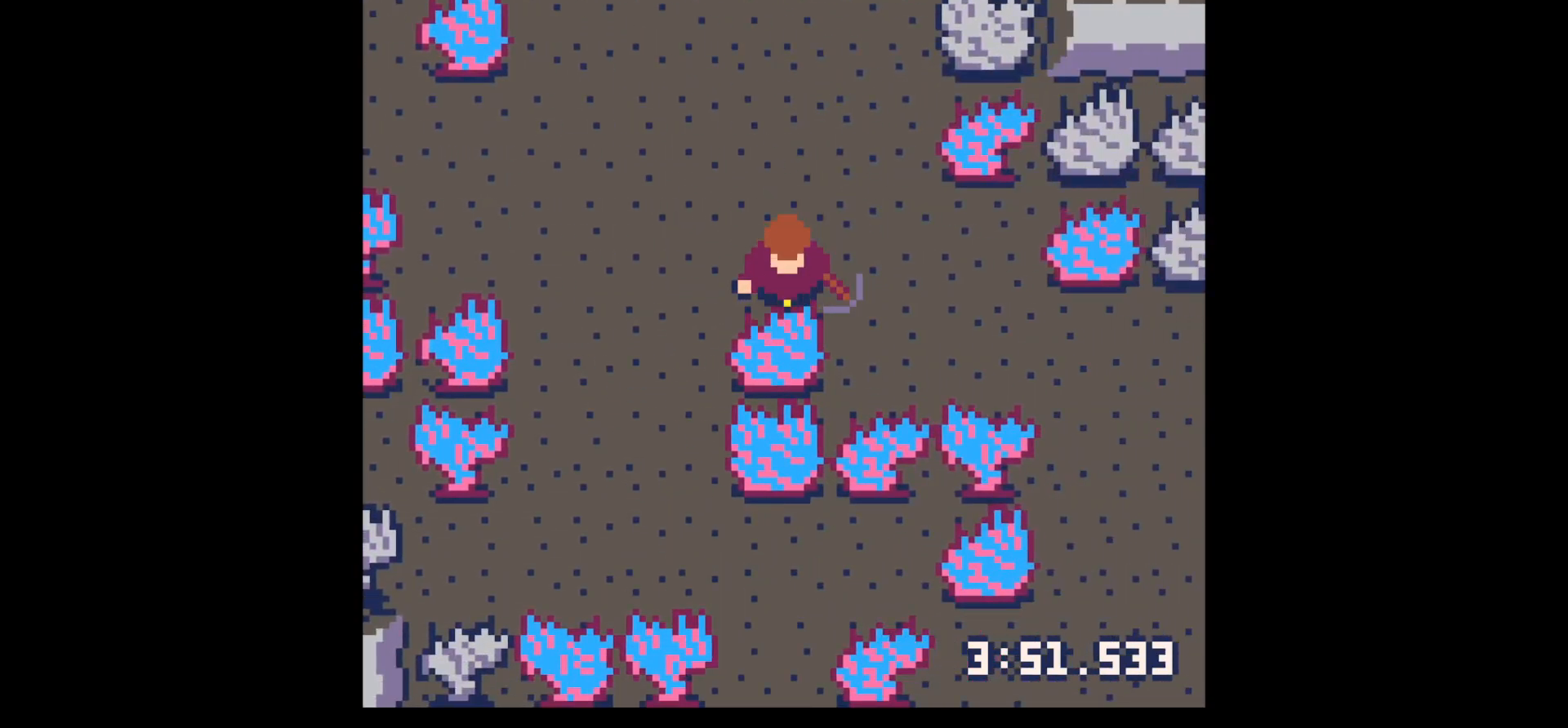
{"keys": [], "events": [[117, "x", "up"]]}
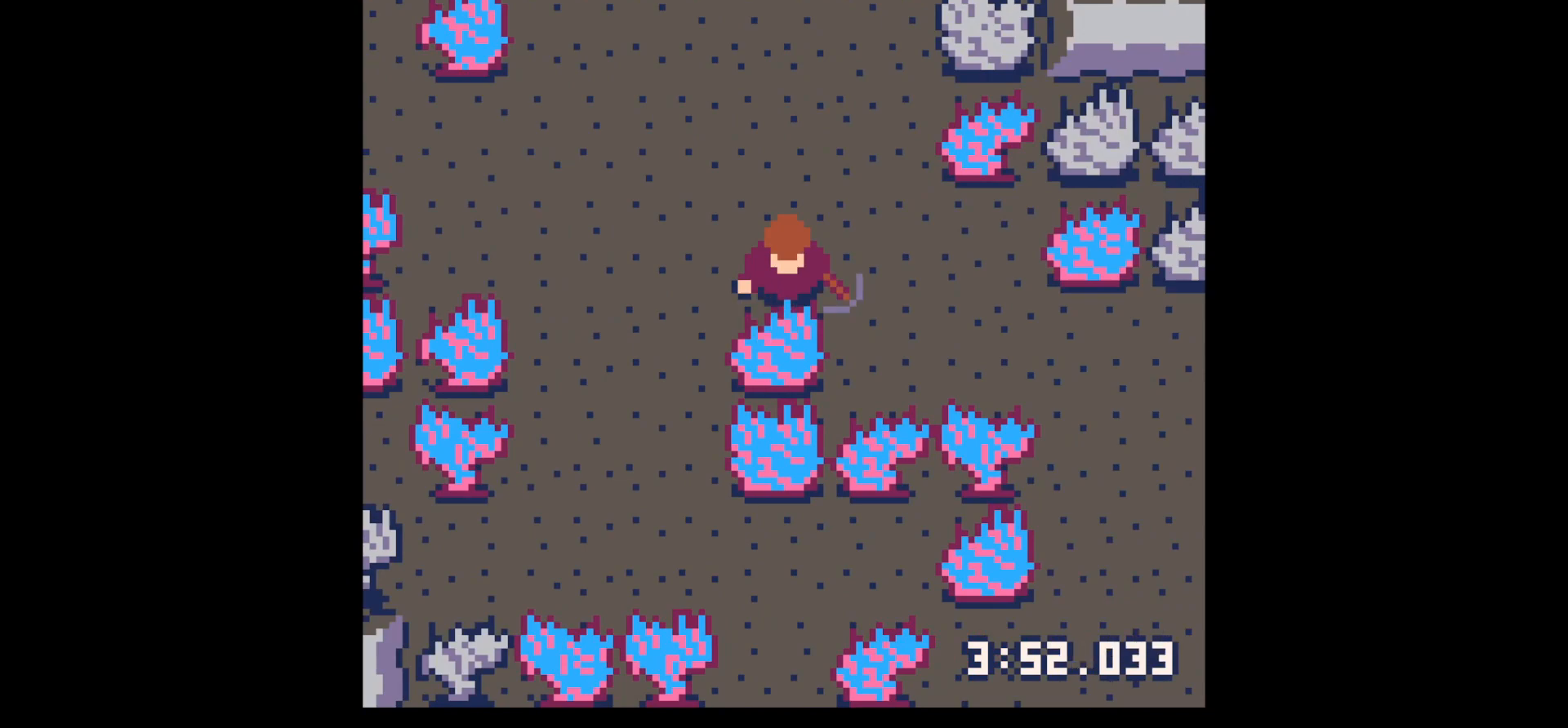
{"keys": [], "events": []}
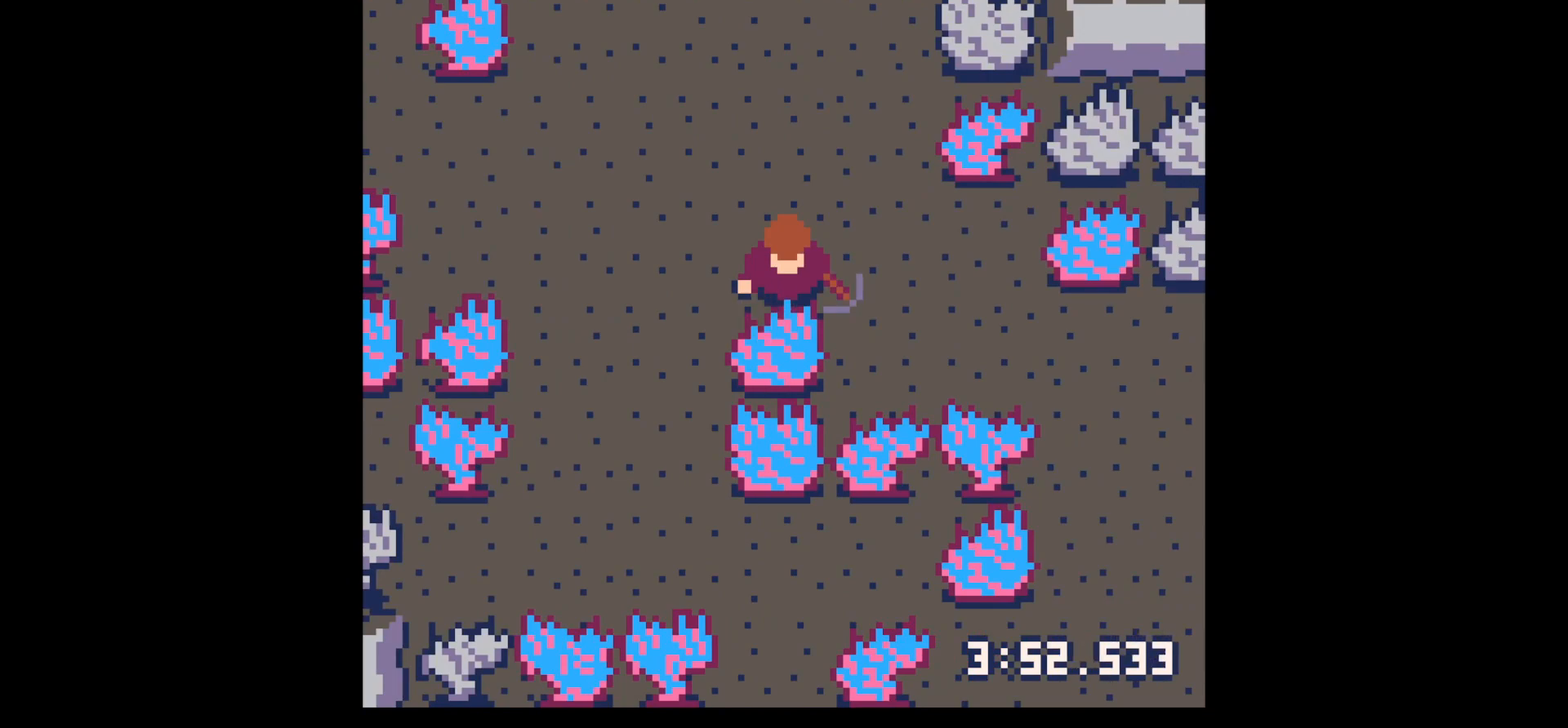
{"keys": ["x"], "events": [[250, "x", "down"], [350, "x", "up"], [433, "x", "down"]]}
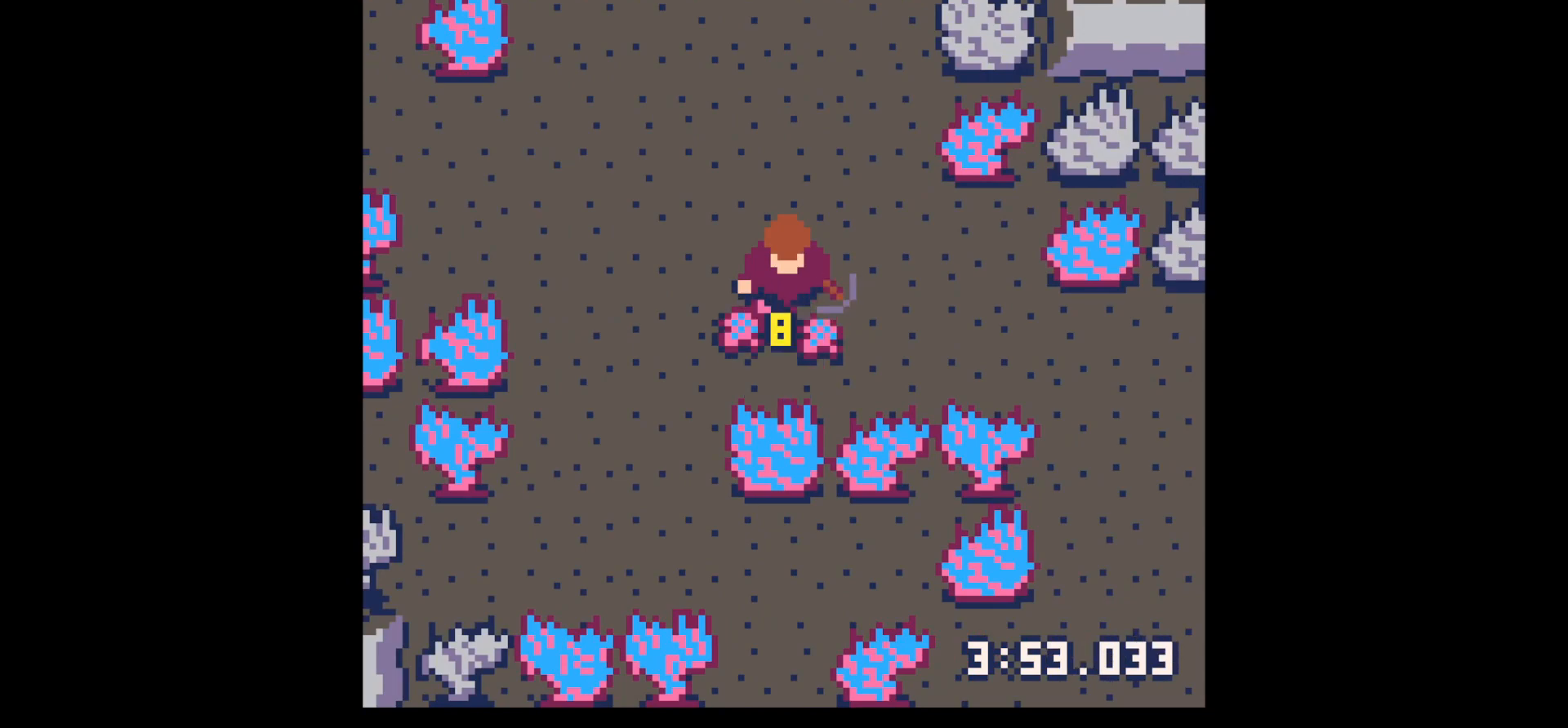
{"keys": ["down"], "events": [[67, "x", "up"], [167, "x", "down"], [317, "x", "up"], [367, "down", "down"]]}
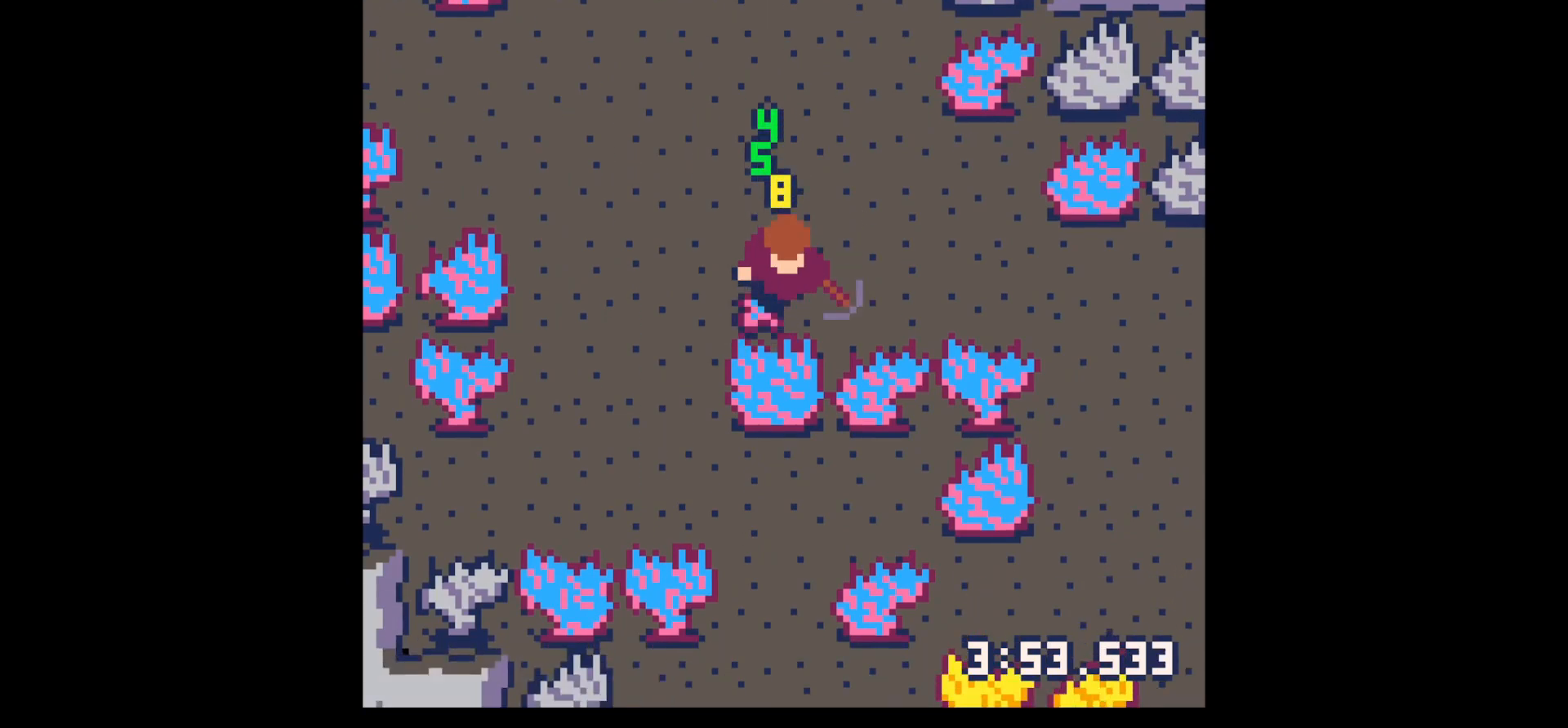
{"keys": ["left", "up"], "events": [[133, "left", "down"], [183, "down", "up"], [283, "left", "up"], [283, "up", "down"], [467, "left", "down"]]}
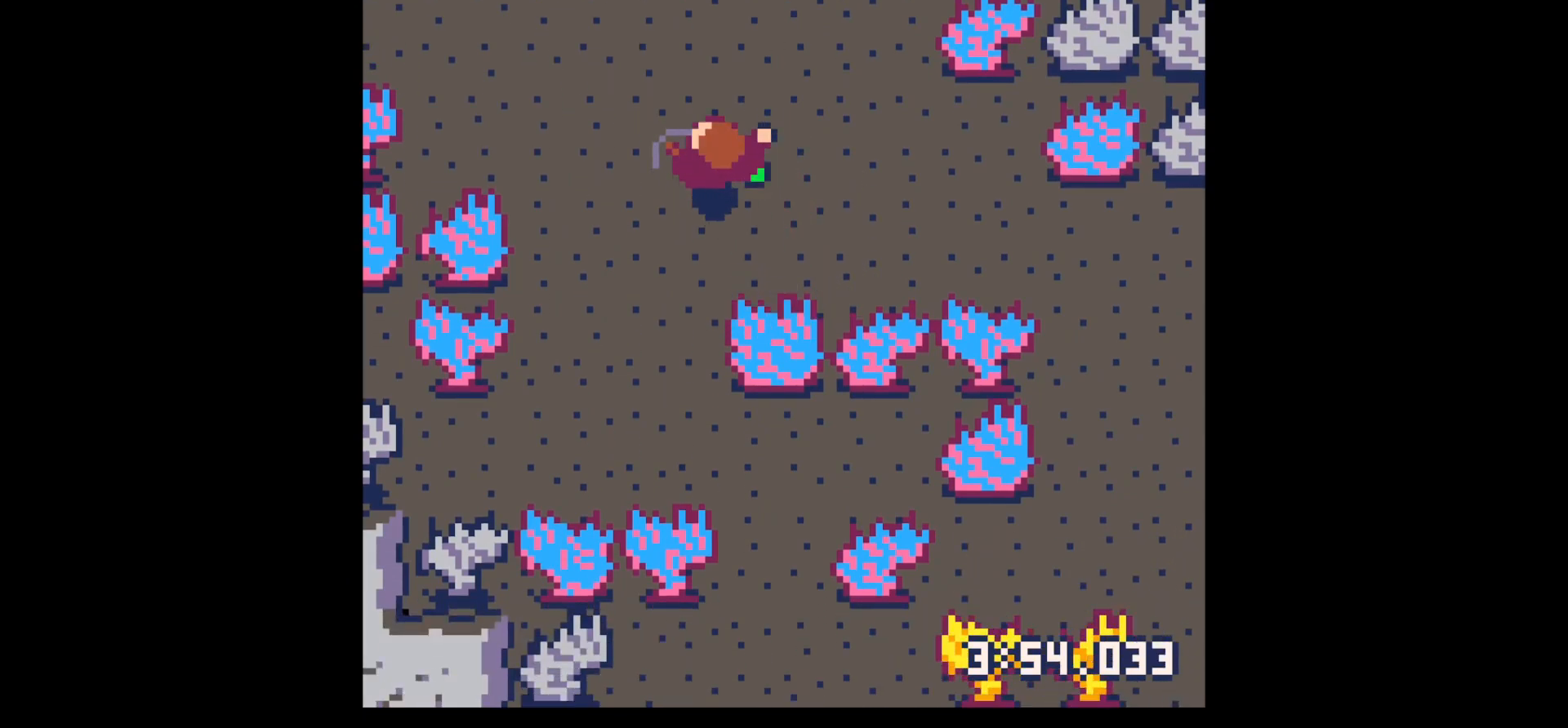
{"keys": ["left", "up"], "events": [[17, "left", "up"], [117, "left", "down"], [250, "left", "up"], [333, "left", "down"]]}
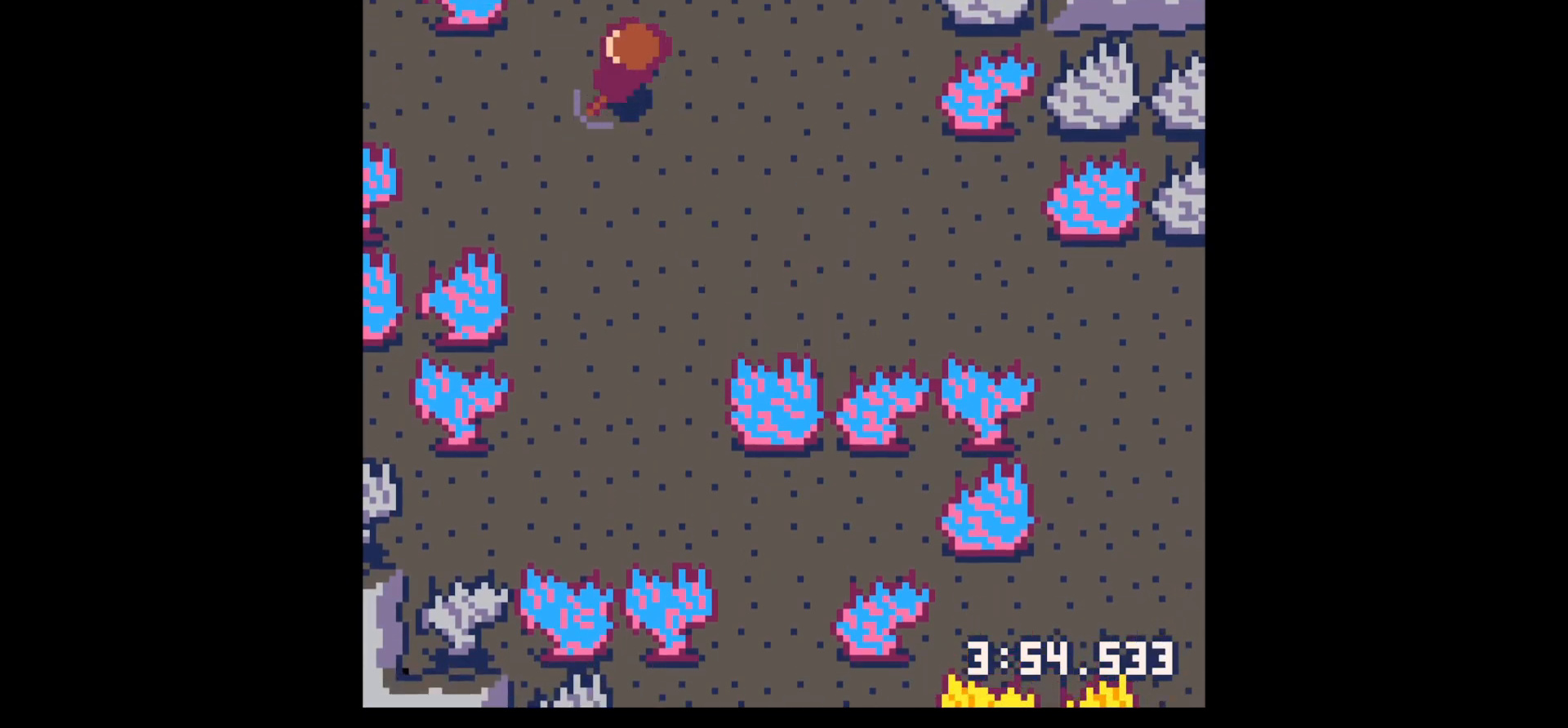
{"keys": ["left", "x"], "events": [[367, "up", "up"], [400, "x", "down"]]}